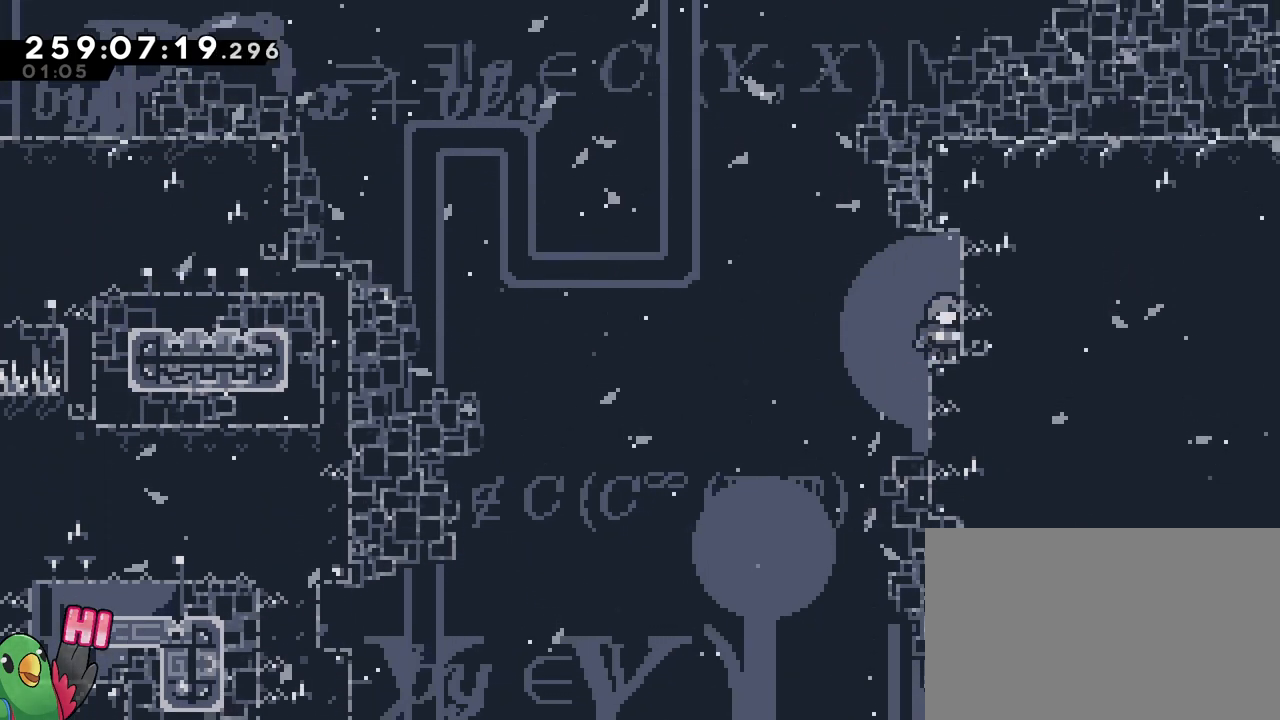
Gameplay with a controller (Nintendo layout); each line is a JSON object with the inputs held at the frame after it. "events" lists button and stick changes between this image and that frame as [ms after this image, input, new state], when the widget could be followed in between. Not read: DPAD_LEFT HOME L1 L3 R1 R3.
{"buttons": [], "left_stick": "center", "right_stick": "center", "events": []}
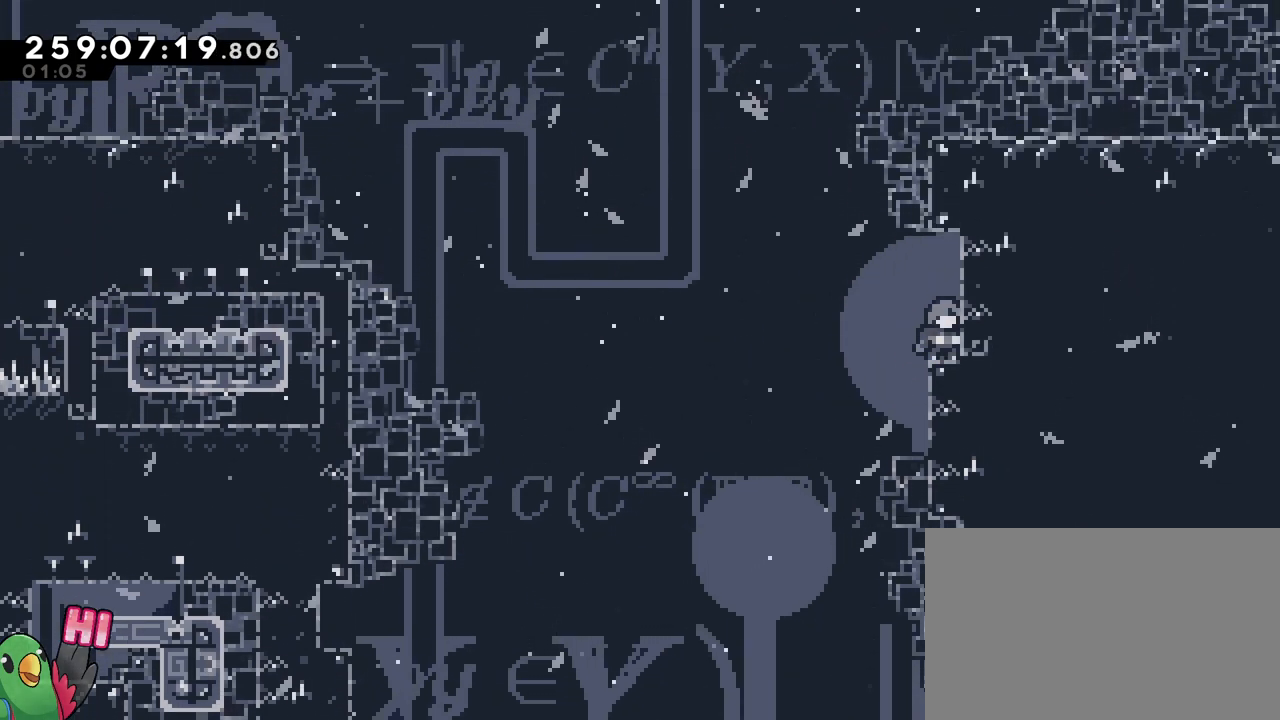
{"buttons": [], "left_stick": "center", "right_stick": "center", "events": []}
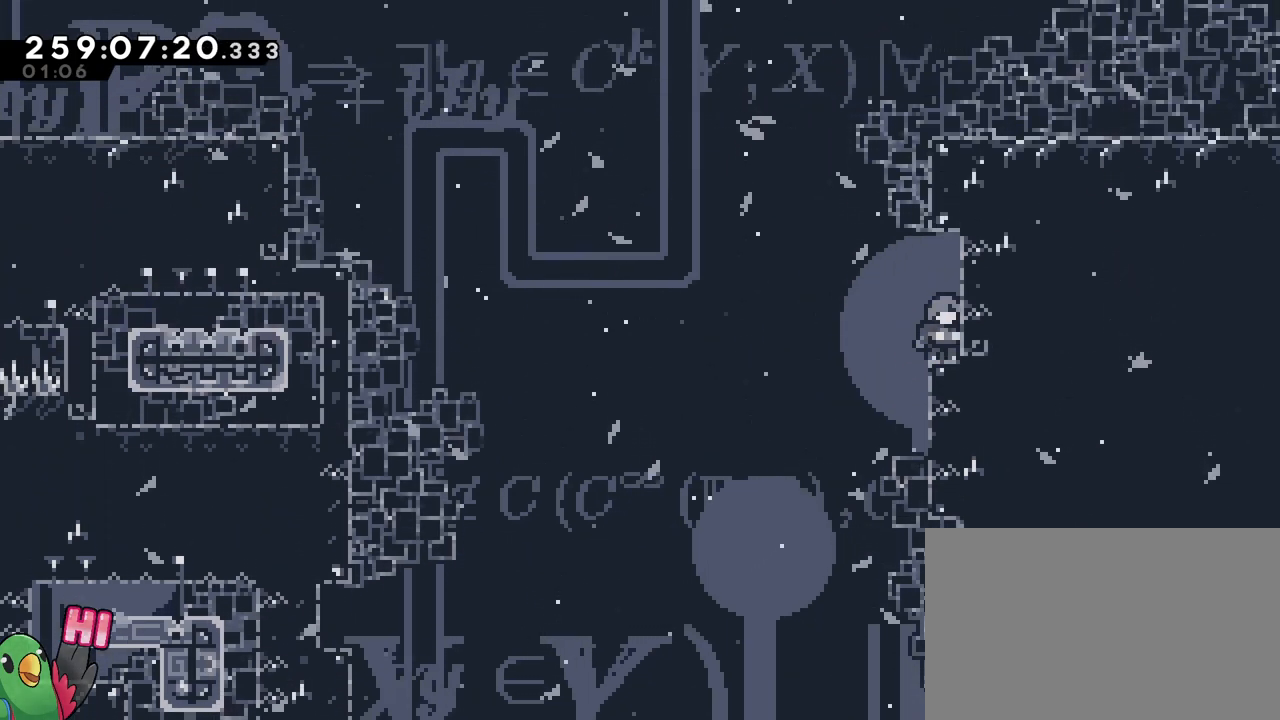
{"buttons": ["Y"], "left_stick": "center", "right_stick": "center", "events": [[367, "left_stick", "right"], [400, "Y", "down"], [483, "left_stick", "center"]]}
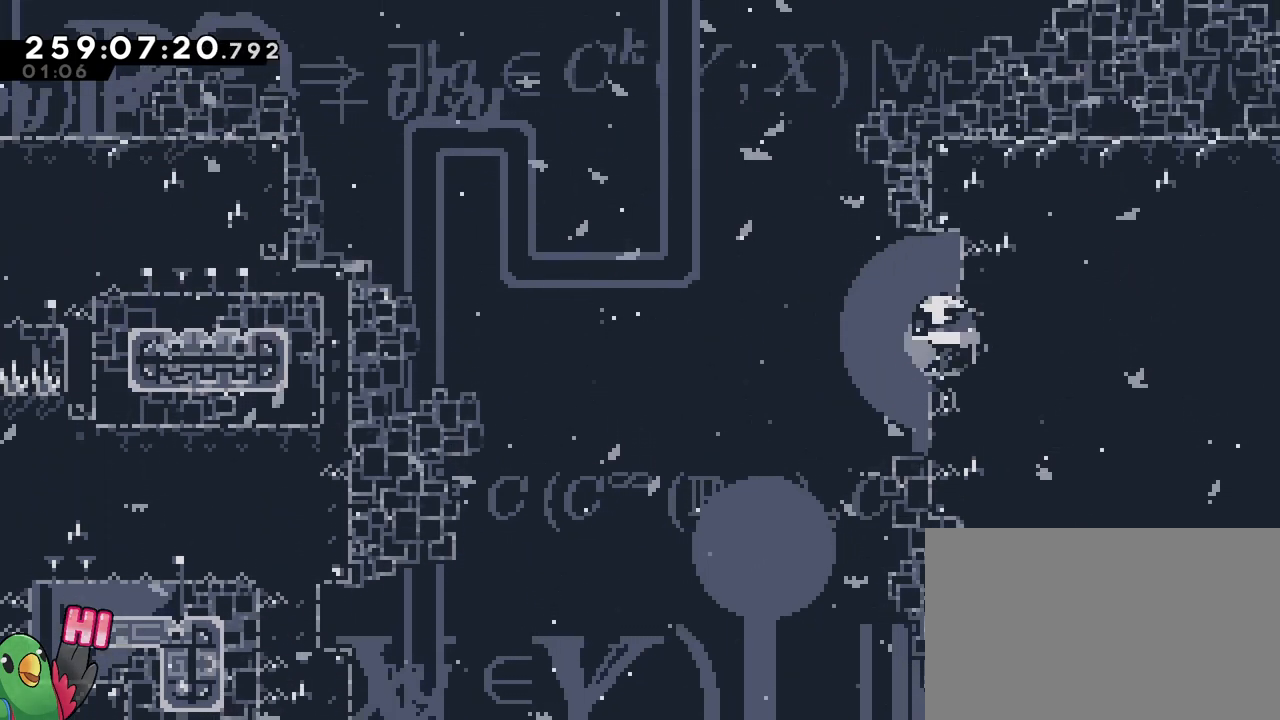
{"buttons": ["B"], "left_stick": "up-left", "right_stick": "center", "events": [[34, "Y", "up"], [34, "left_stick", "up-left"], [117, "B", "down"]]}
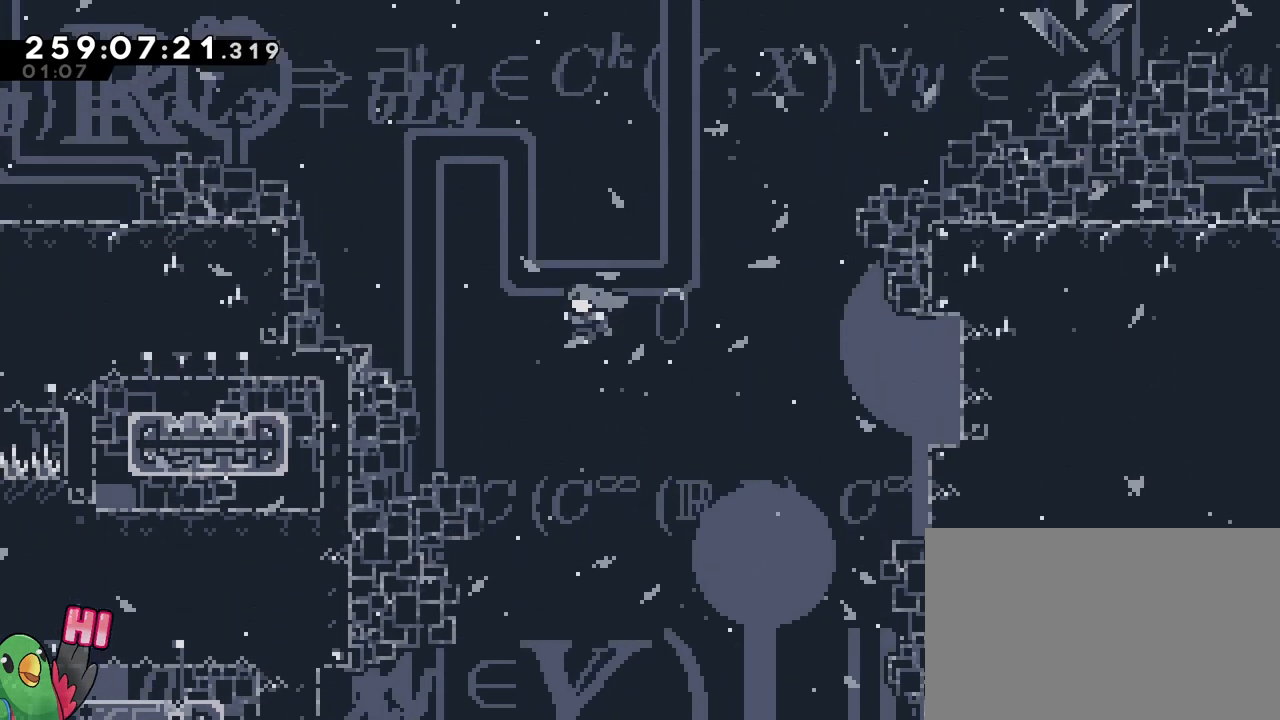
{"buttons": ["B"], "left_stick": "center", "right_stick": "center", "events": [[100, "Y", "down"], [333, "Y", "up"], [500, "left_stick", "center"]]}
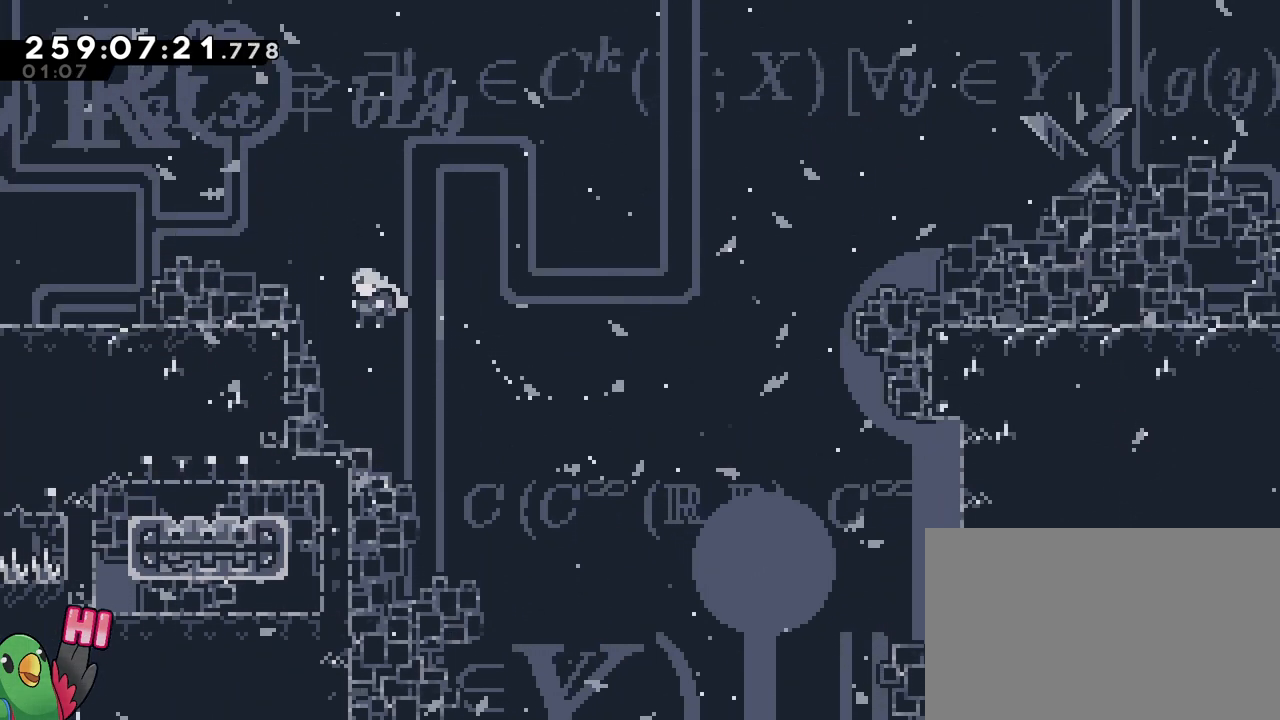
{"buttons": [], "left_stick": "center", "right_stick": "center", "events": [[167, "left_stick", "up-left"], [234, "left_stick", "center"], [267, "B", "up"]]}
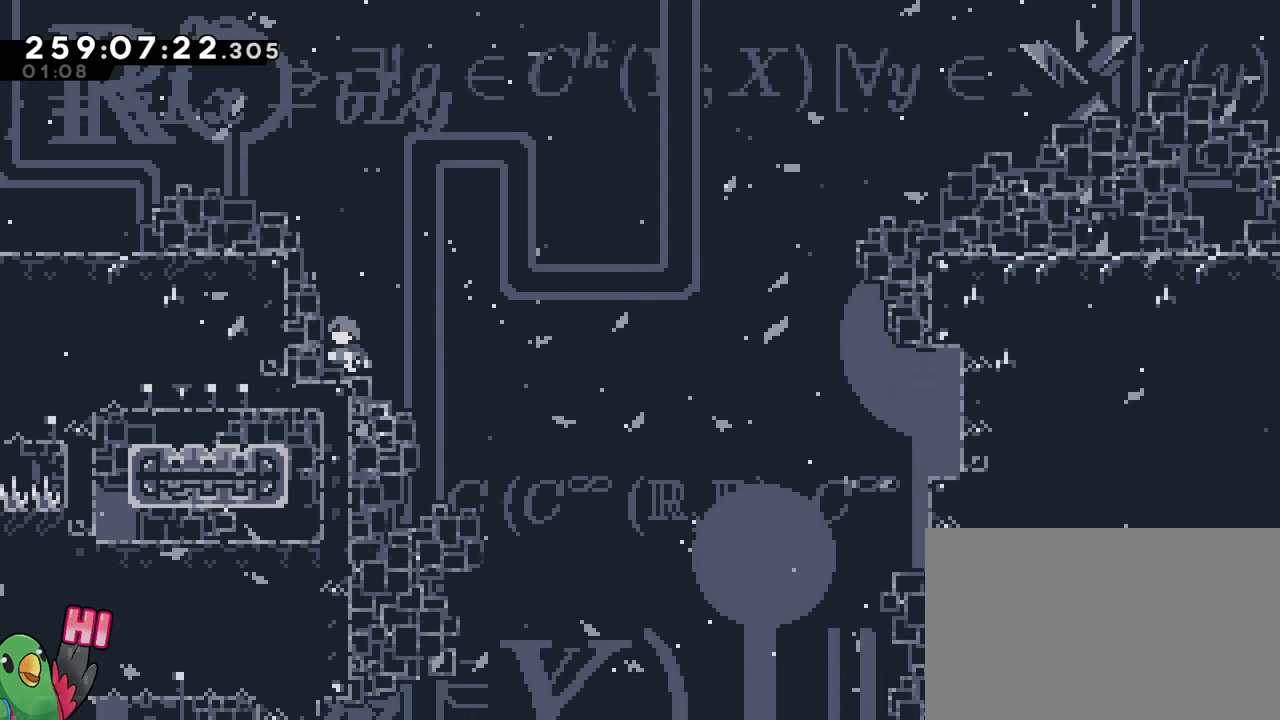
{"buttons": [], "left_stick": "center", "right_stick": "center", "events": []}
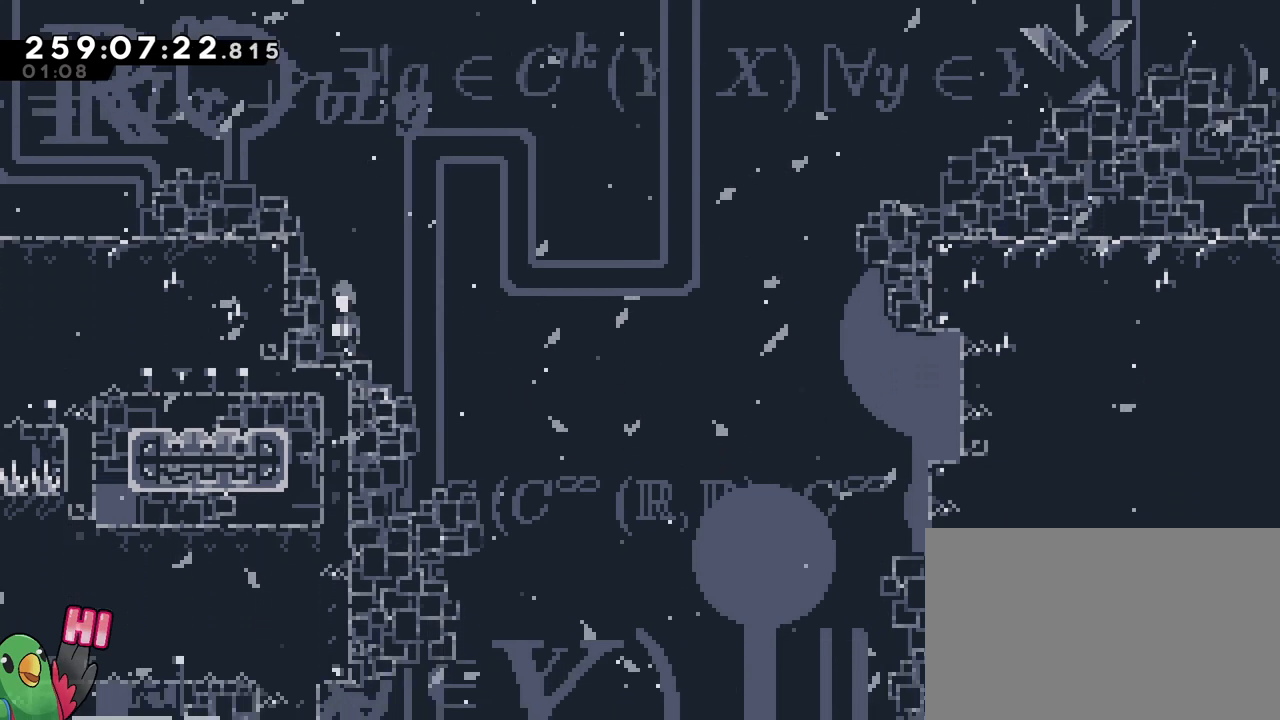
{"buttons": ["B", "Y"], "left_stick": "up-left", "right_stick": "center", "events": [[17, "B", "down"], [200, "left_stick", "right"], [384, "left_stick", "up-left"], [401, "Y", "down"]]}
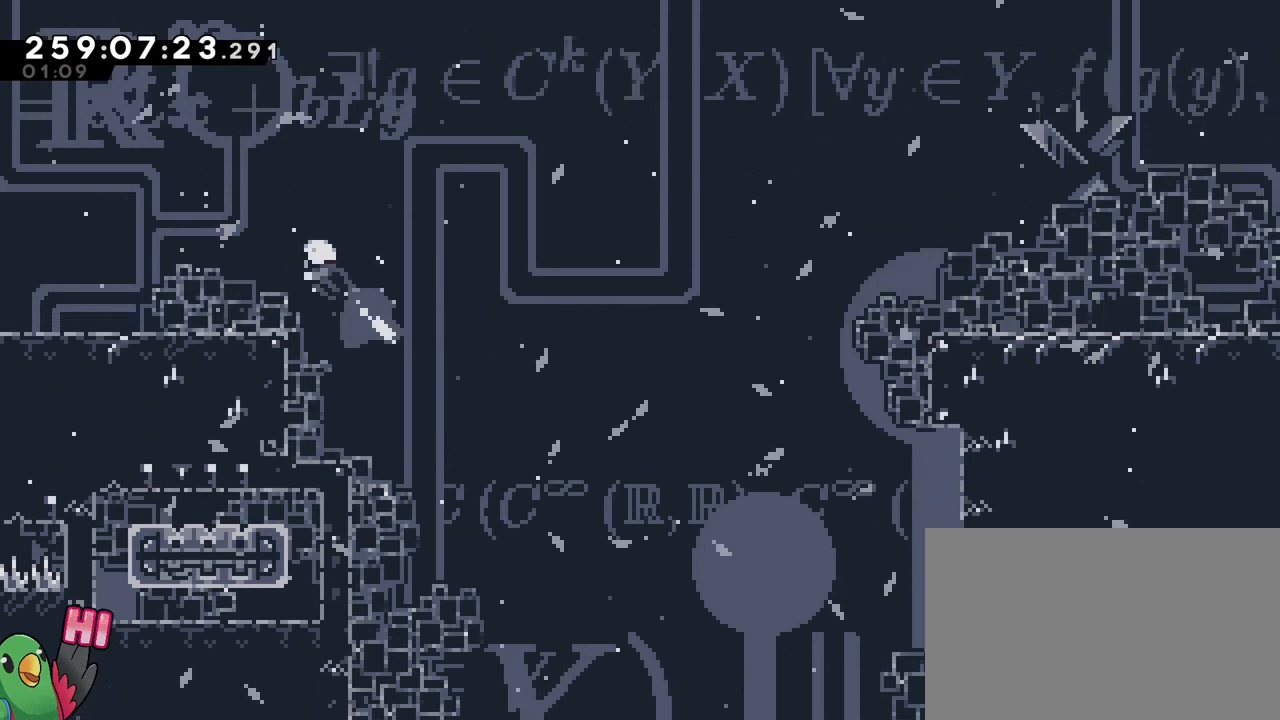
{"buttons": [], "left_stick": "up-left", "right_stick": "center", "events": [[450, "Y", "up"], [483, "B", "up"]]}
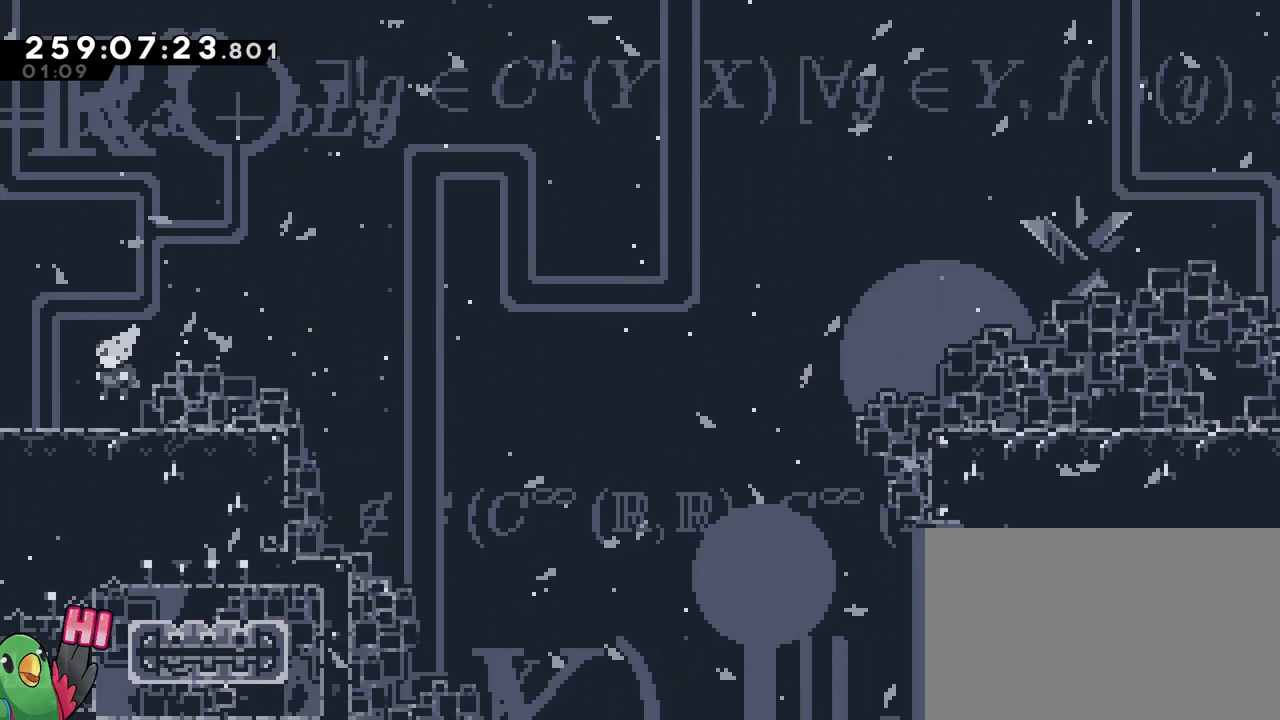
{"buttons": [], "left_stick": "left", "right_stick": "center", "events": [[17, "left_stick", "left"]]}
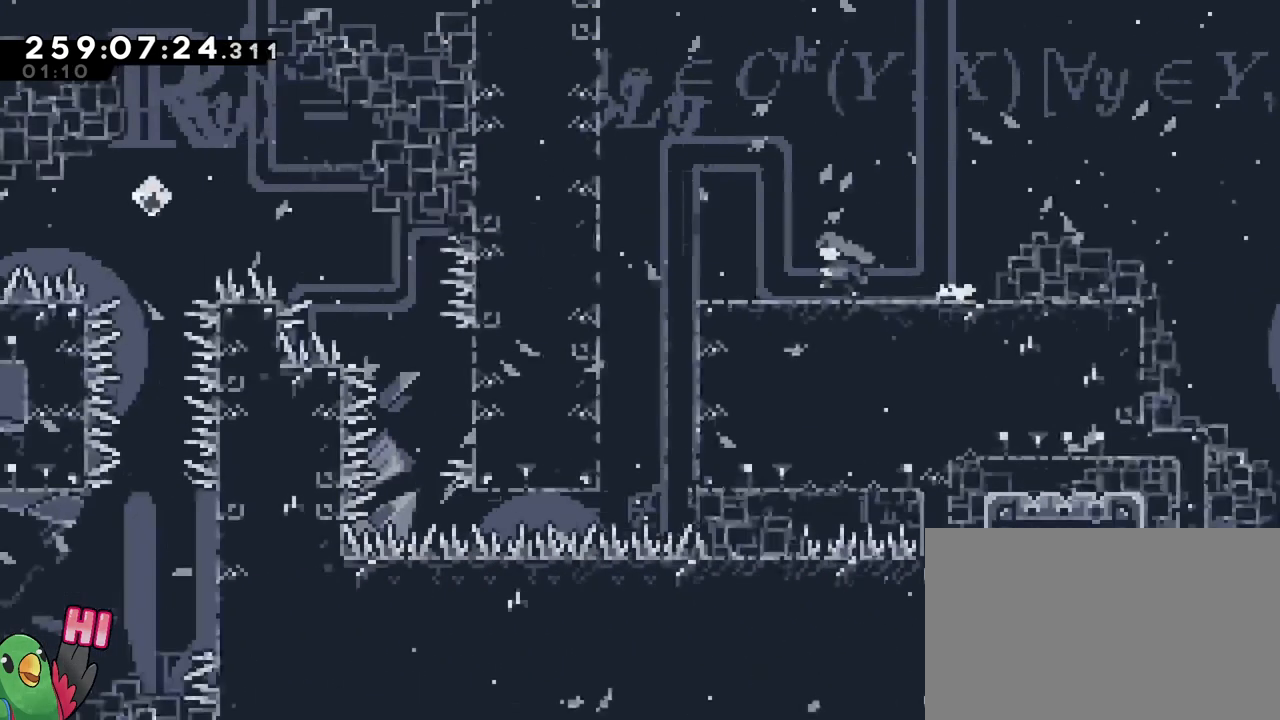
{"buttons": [], "left_stick": "center", "right_stick": "center", "events": [[200, "left_stick", "center"]]}
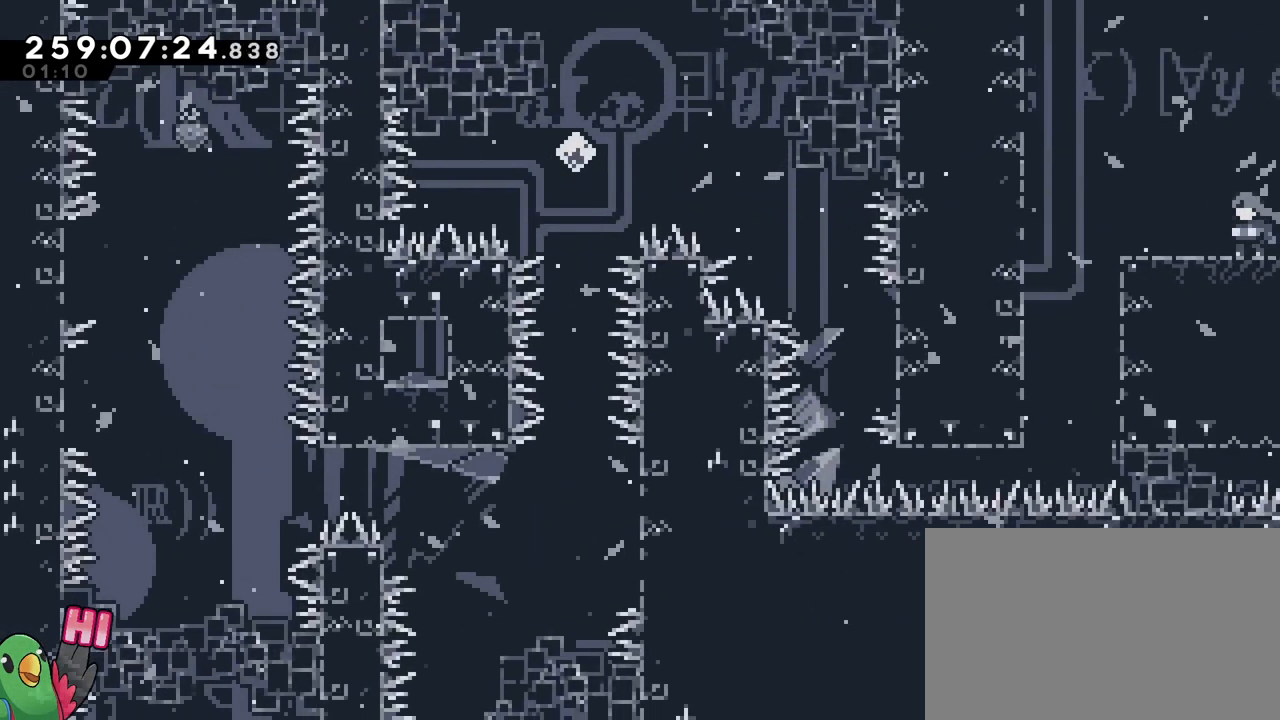
{"buttons": ["B"], "left_stick": "left", "right_stick": "center", "events": [[117, "left_stick", "left"], [284, "left_stick", "center"], [384, "left_stick", "left"], [451, "B", "down"]]}
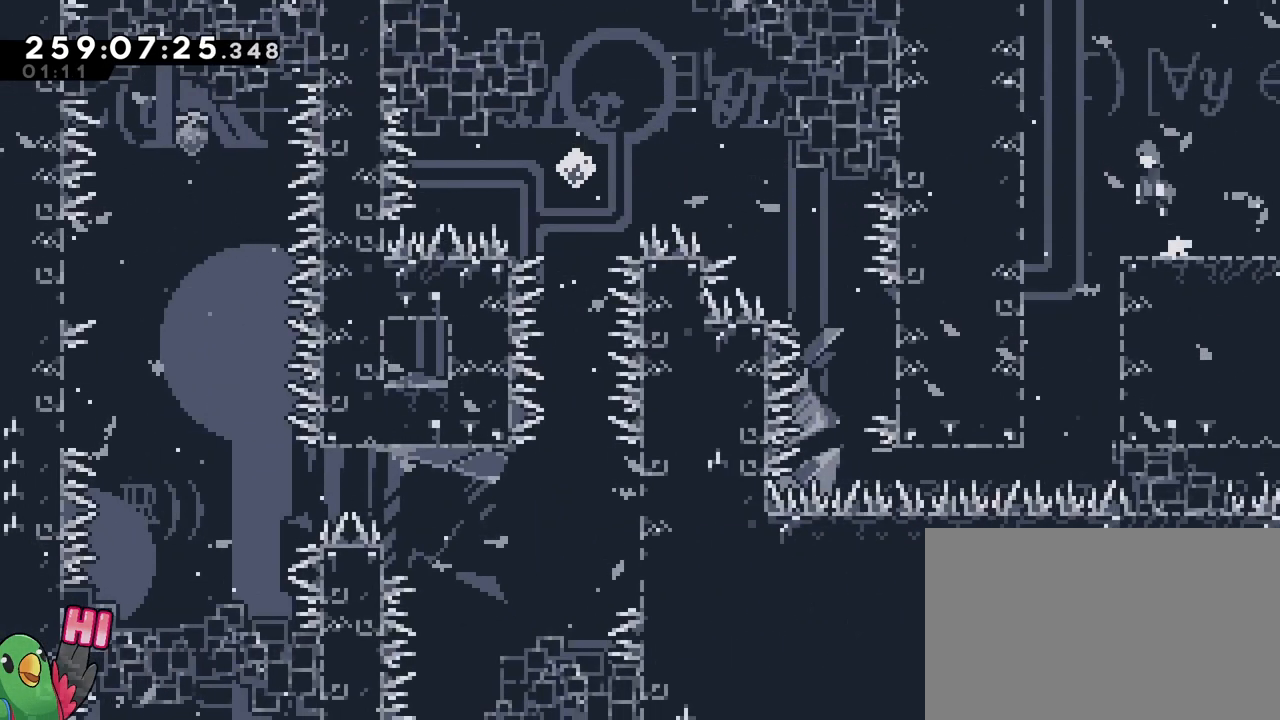
{"buttons": [], "left_stick": "left", "right_stick": "center", "events": [[33, "B", "up"], [233, "left_stick", "center"], [367, "left_stick", "left"]]}
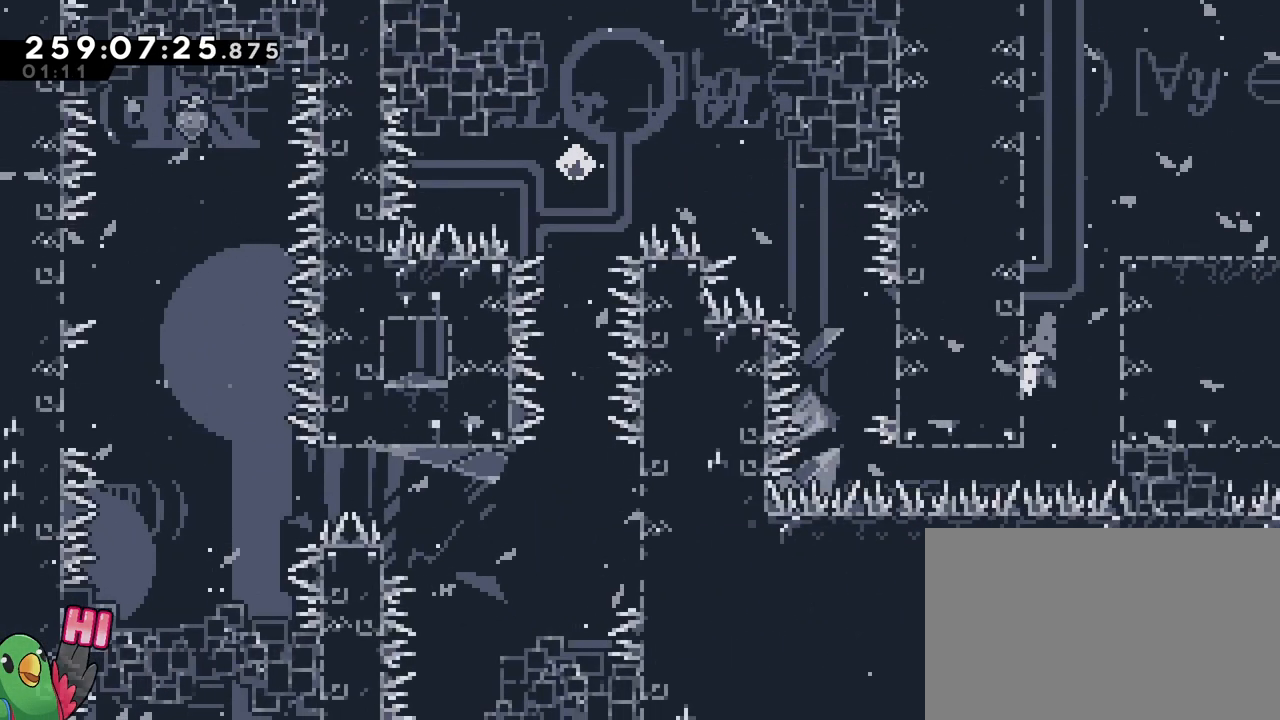
{"buttons": [], "left_stick": "center", "right_stick": "center", "events": [[200, "left_stick", "down"], [451, "left_stick", "center"]]}
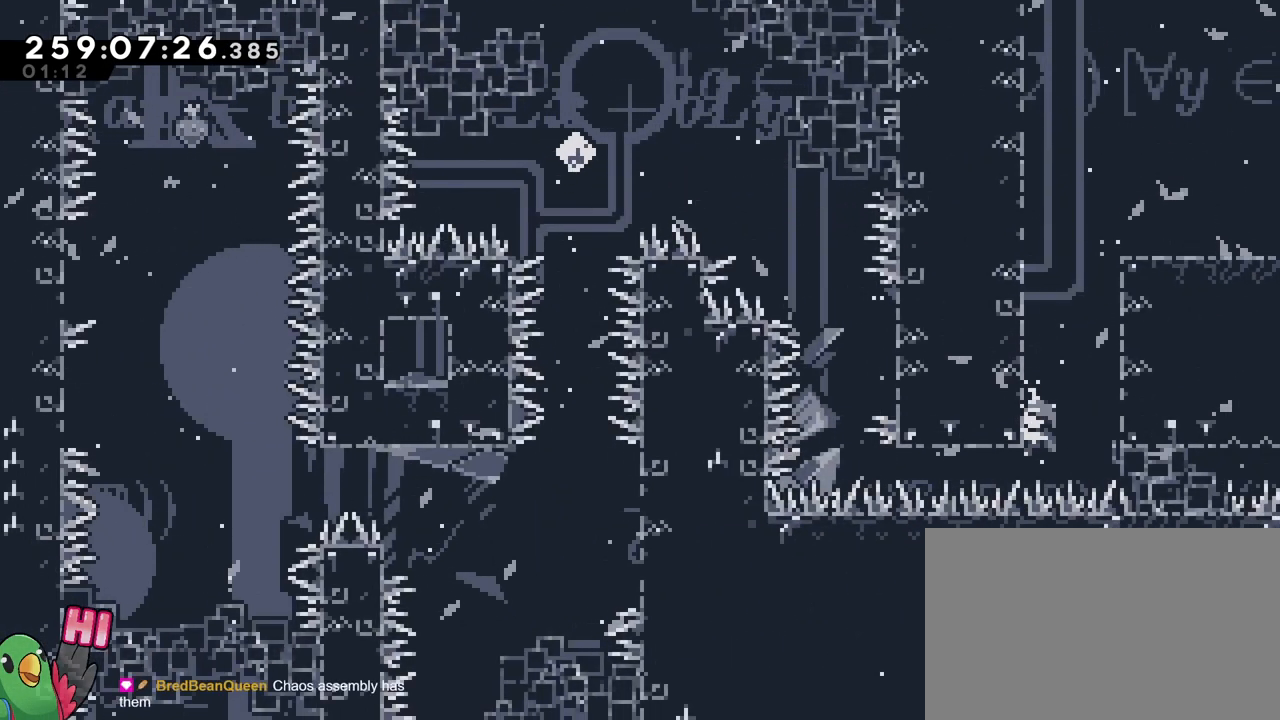
{"buttons": ["Y", "L2"], "left_stick": "left", "right_stick": "center", "events": [[116, "left_stick", "down"], [183, "left_stick", "center"], [317, "L2", "down"], [317, "left_stick", "left"], [383, "Y", "down"]]}
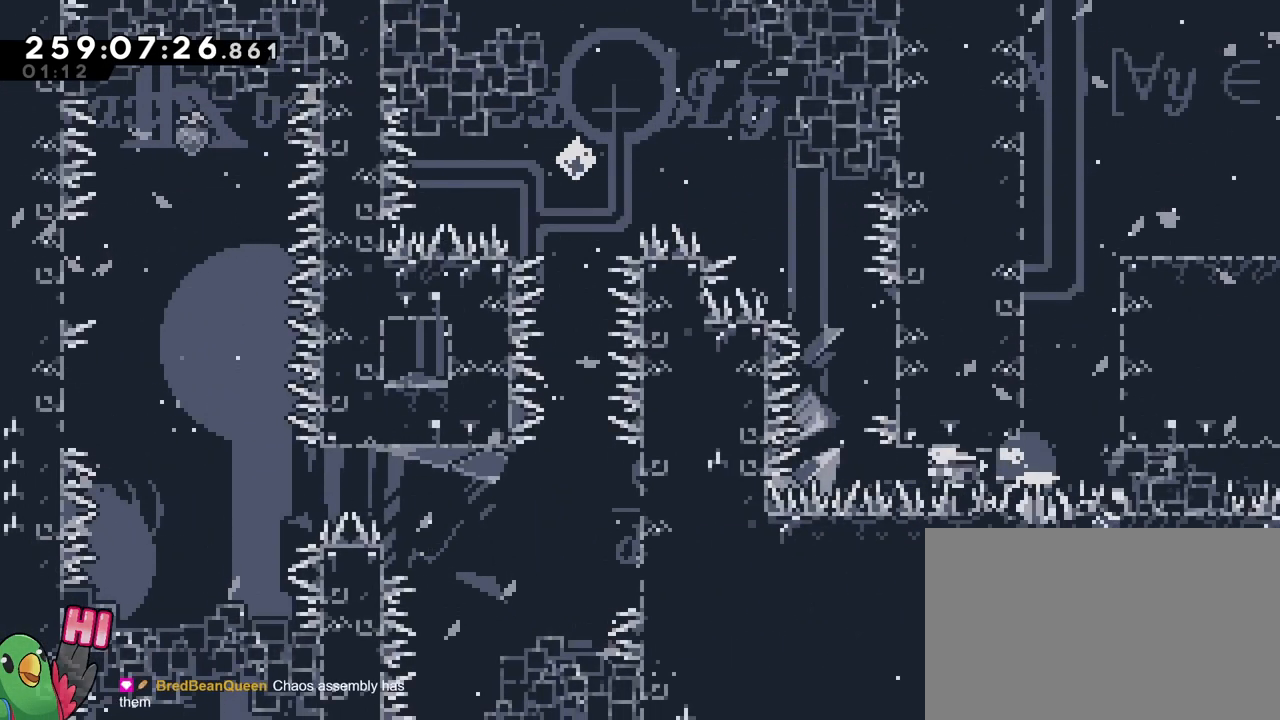
{"buttons": ["B"], "left_stick": "right", "right_stick": "center", "events": [[17, "L2", "up"], [67, "Y", "up"], [67, "left_stick", "center"], [134, "B", "down"], [167, "left_stick", "right"]]}
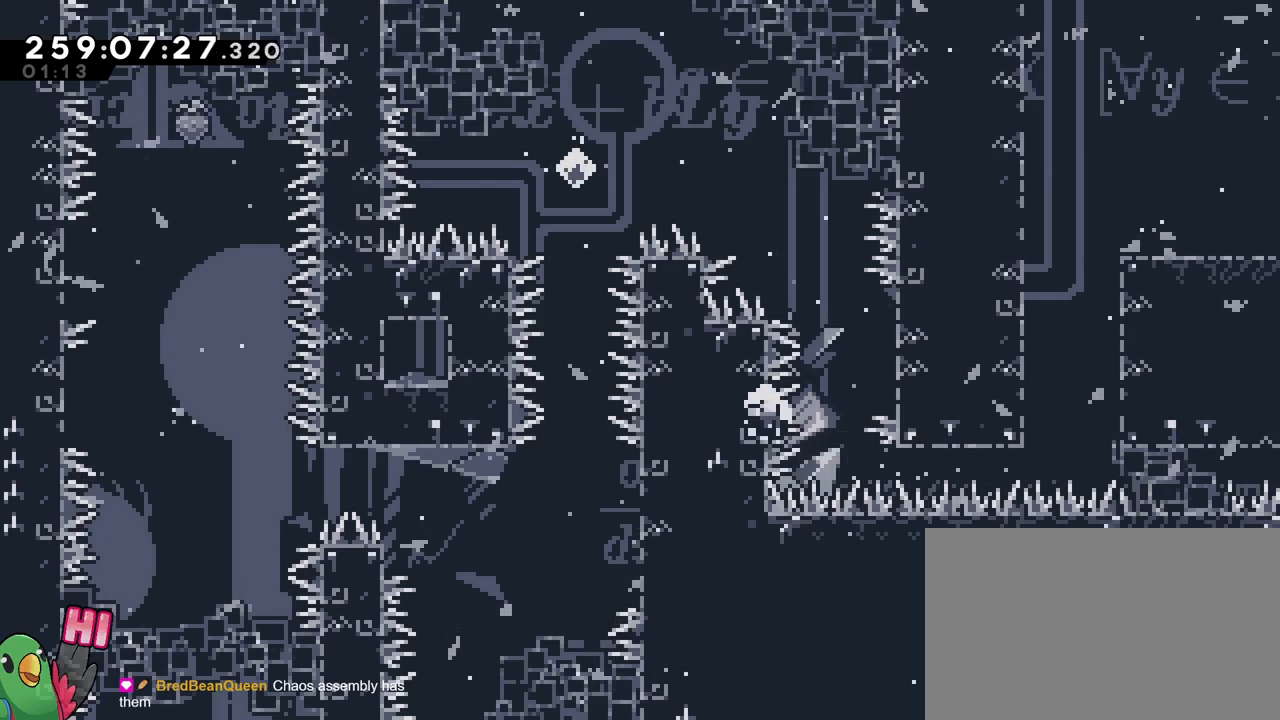
{"buttons": [], "left_stick": "center", "right_stick": "center", "events": [[33, "B", "up"], [50, "left_stick", "center"], [100, "B", "down"], [200, "B", "up"]]}
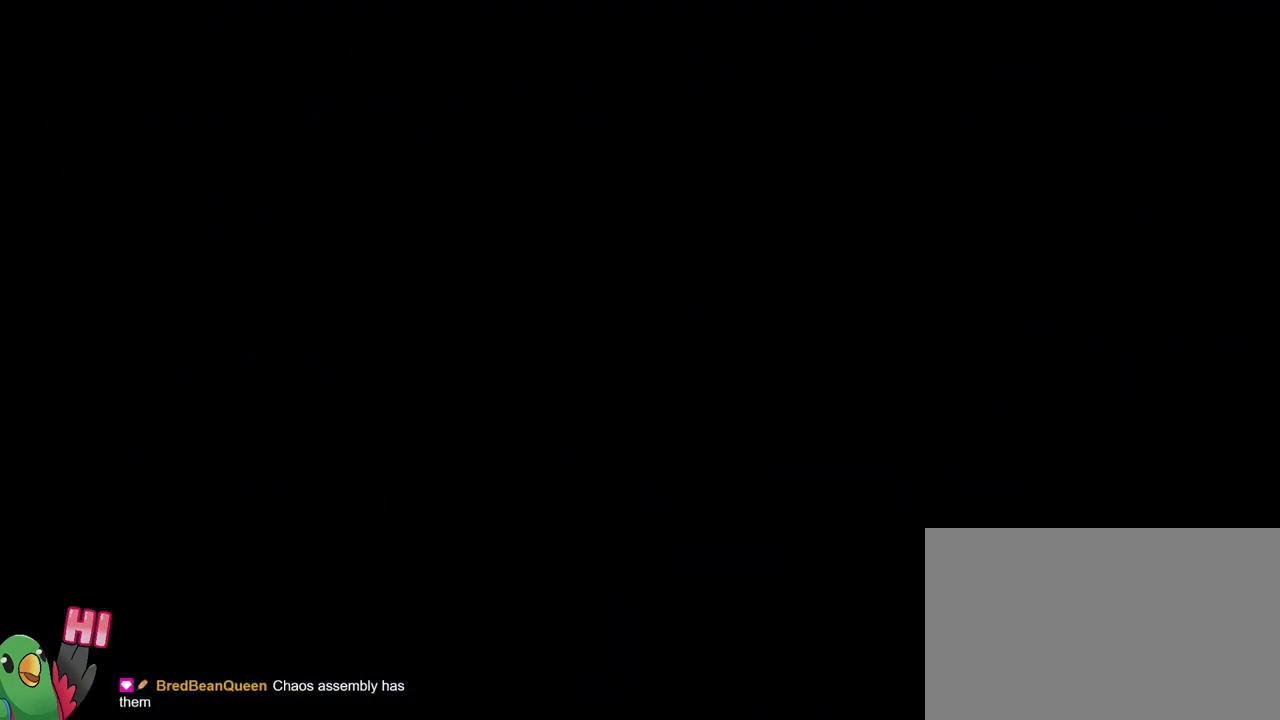
{"buttons": [], "left_stick": "center", "right_stick": "center", "events": [[67, "B", "down"], [150, "B", "up"]]}
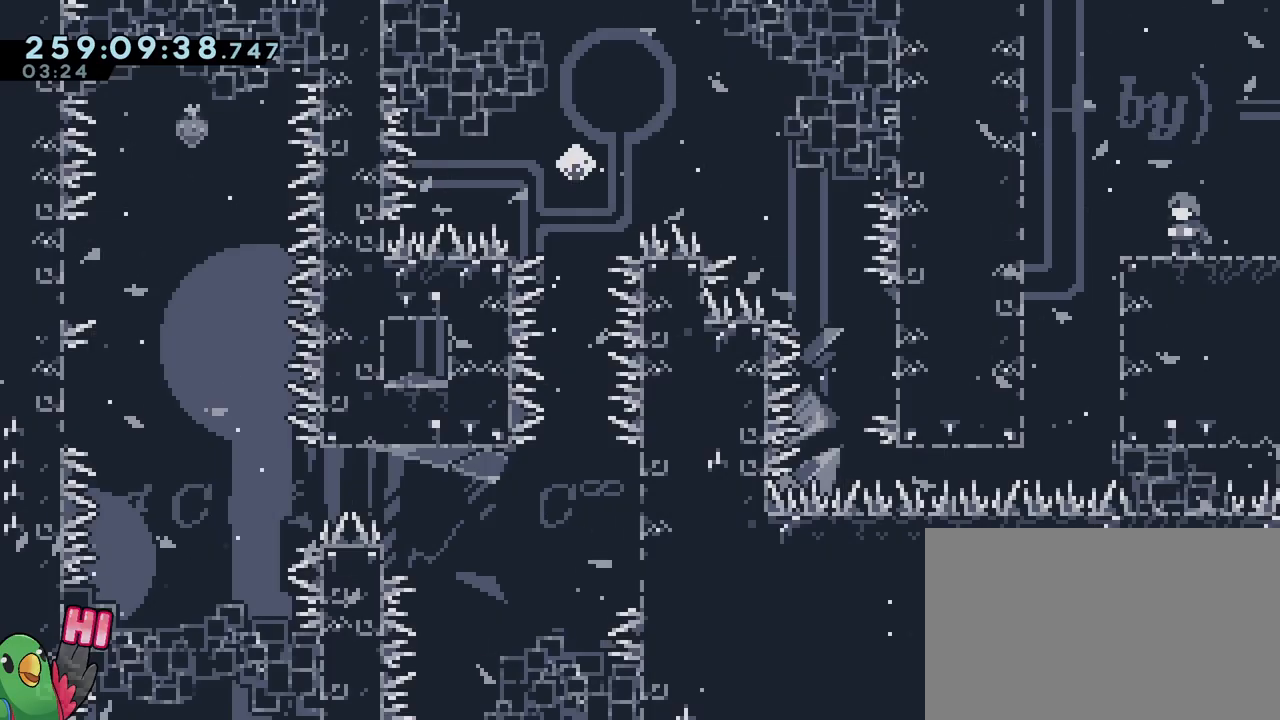
{"buttons": [], "left_stick": "center", "right_stick": "center", "events": []}
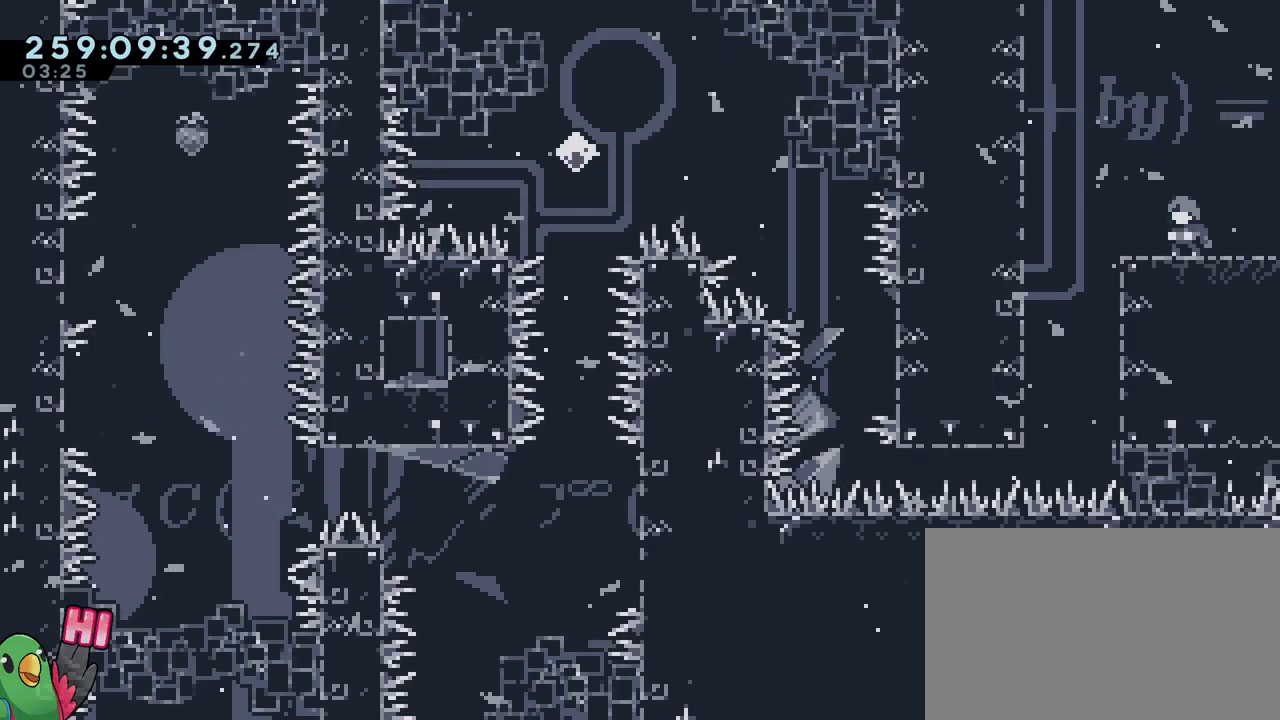
{"buttons": [], "left_stick": "center", "right_stick": "center", "events": []}
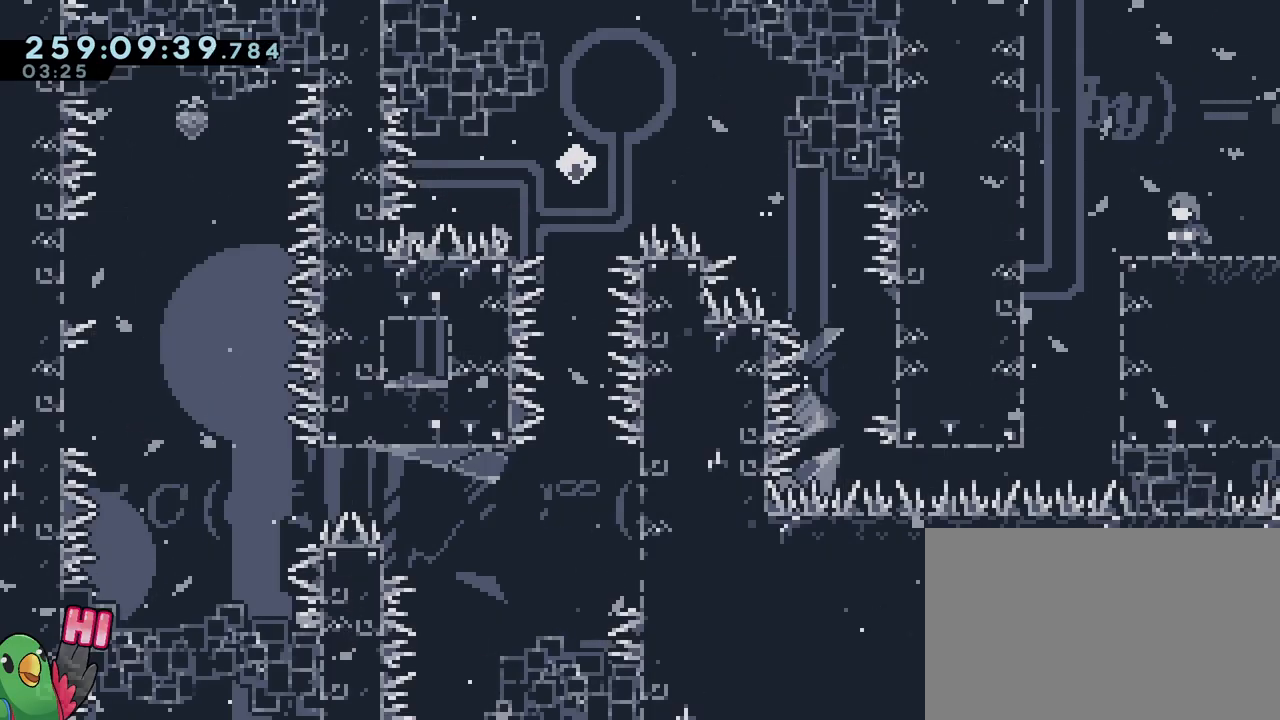
{"buttons": [], "left_stick": "left", "right_stick": "center", "events": [[233, "left_stick", "left"]]}
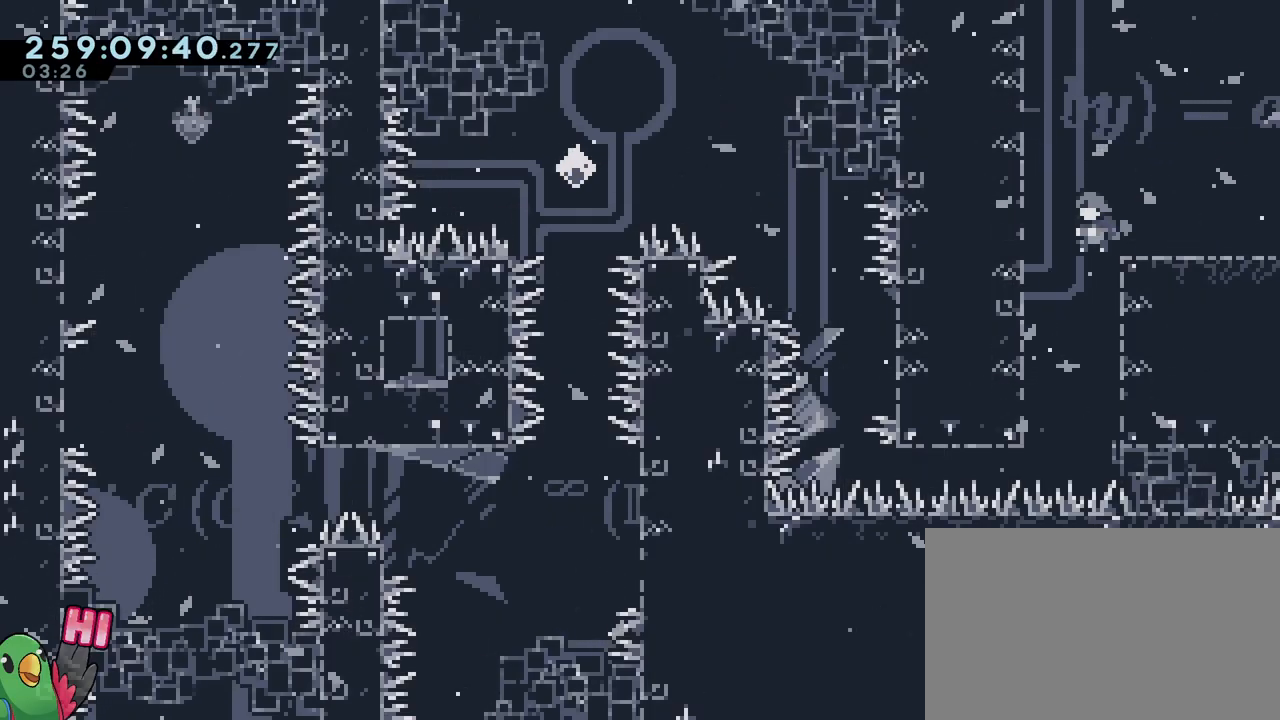
{"buttons": [], "left_stick": "left", "right_stick": "center", "events": [[84, "left_stick", "up-left"], [201, "left_stick", "center"], [384, "left_stick", "left"]]}
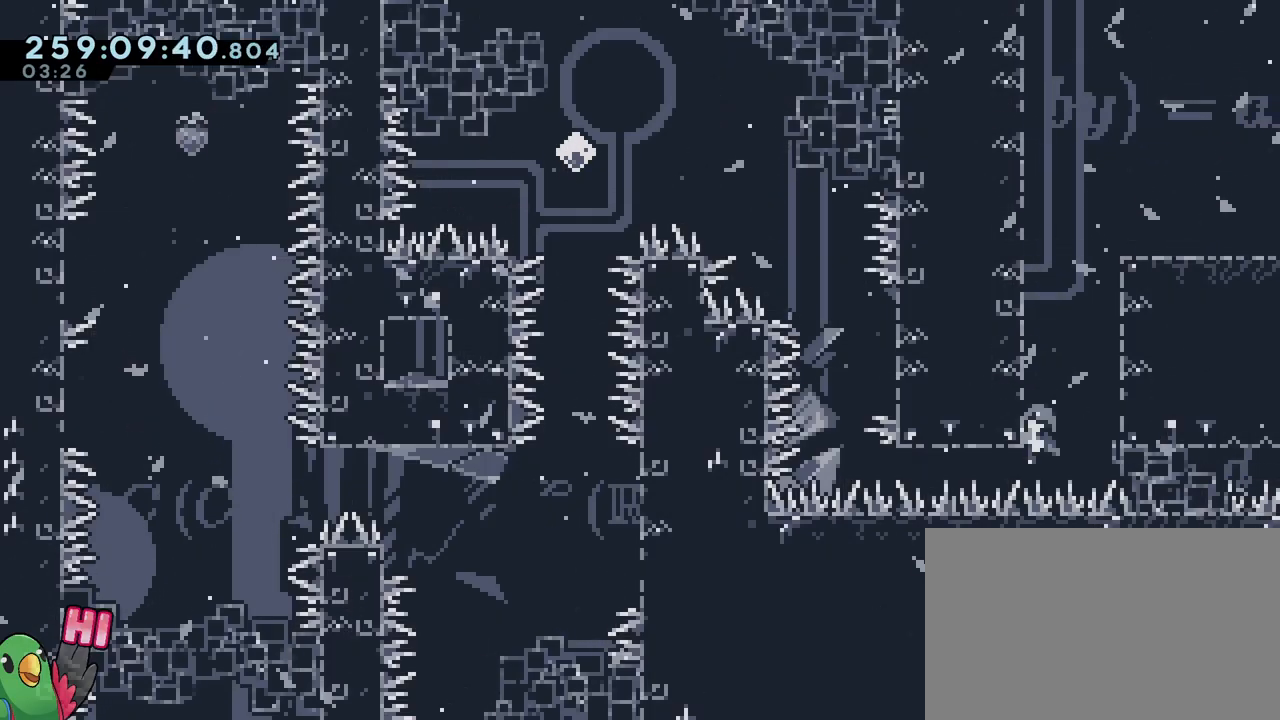
{"buttons": [], "left_stick": "center", "right_stick": "center", "events": [[67, "left_stick", "center"]]}
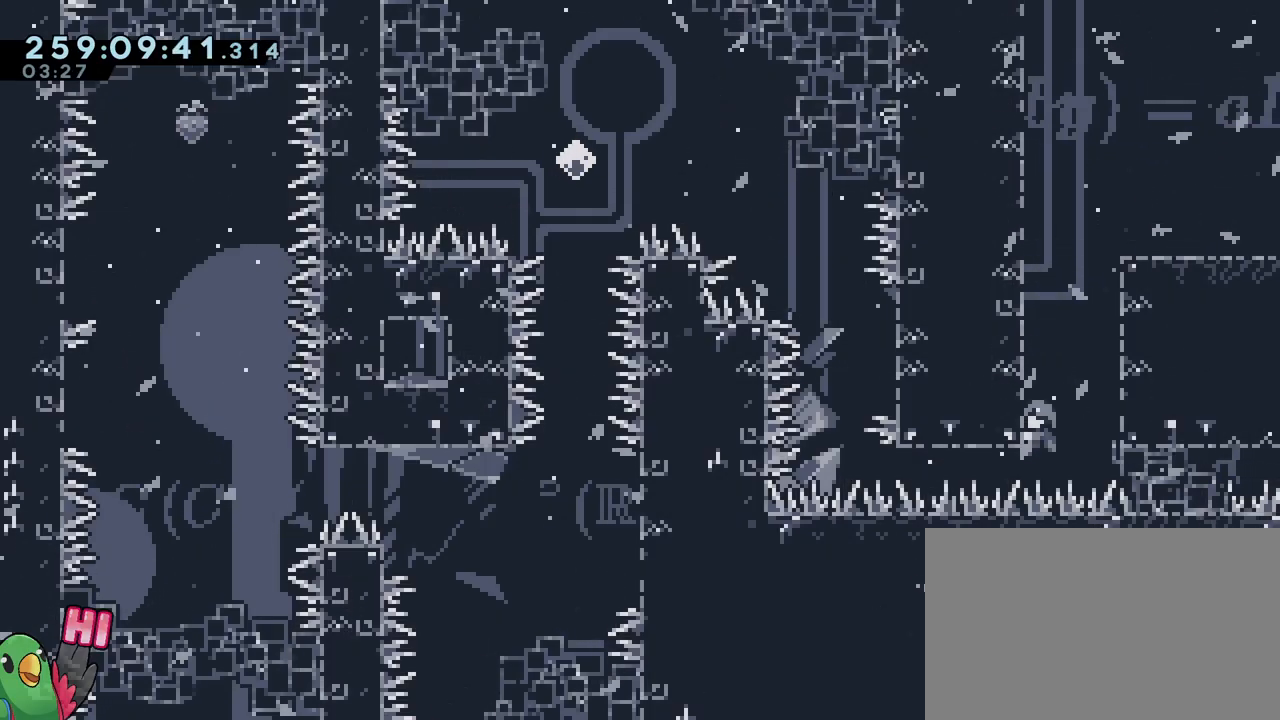
{"buttons": ["Y", "L2"], "left_stick": "left", "right_stick": "center", "events": [[434, "left_stick", "left"], [468, "L2", "down"], [484, "Y", "down"]]}
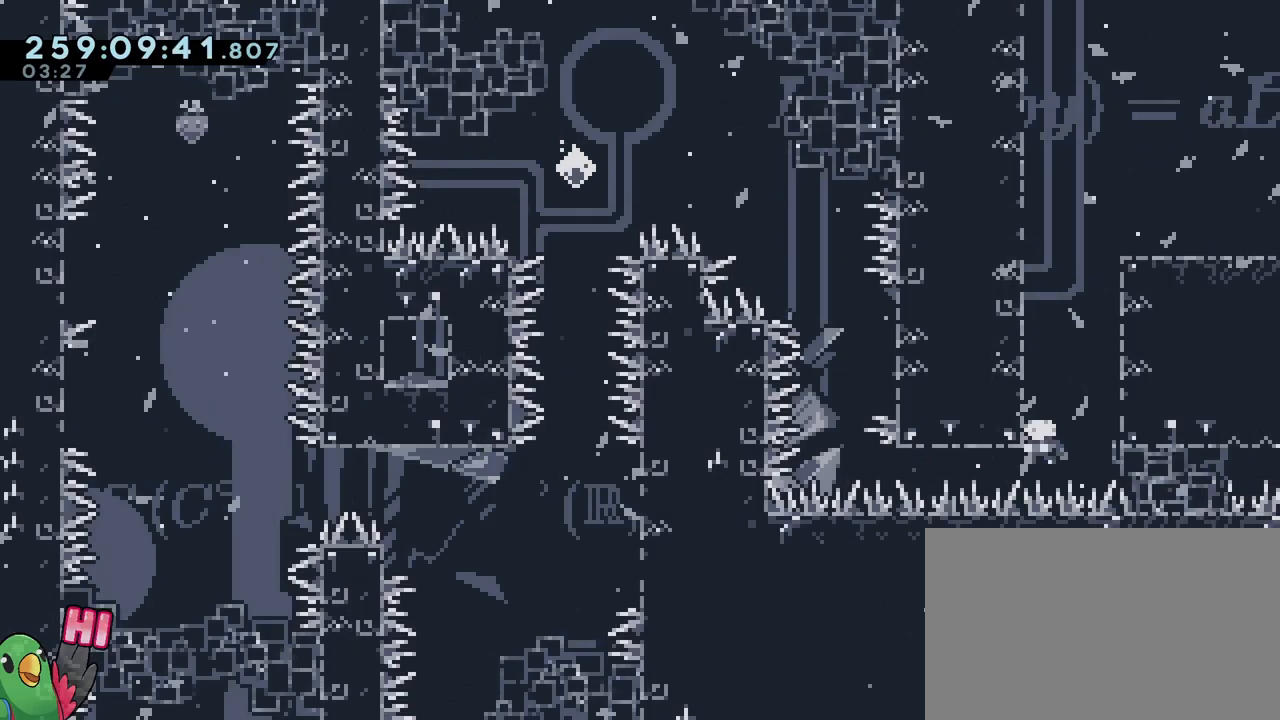
{"buttons": ["B", "L2"], "left_stick": "right", "right_stick": "center", "events": [[150, "Y", "up"], [183, "left_stick", "right"], [234, "B", "down"]]}
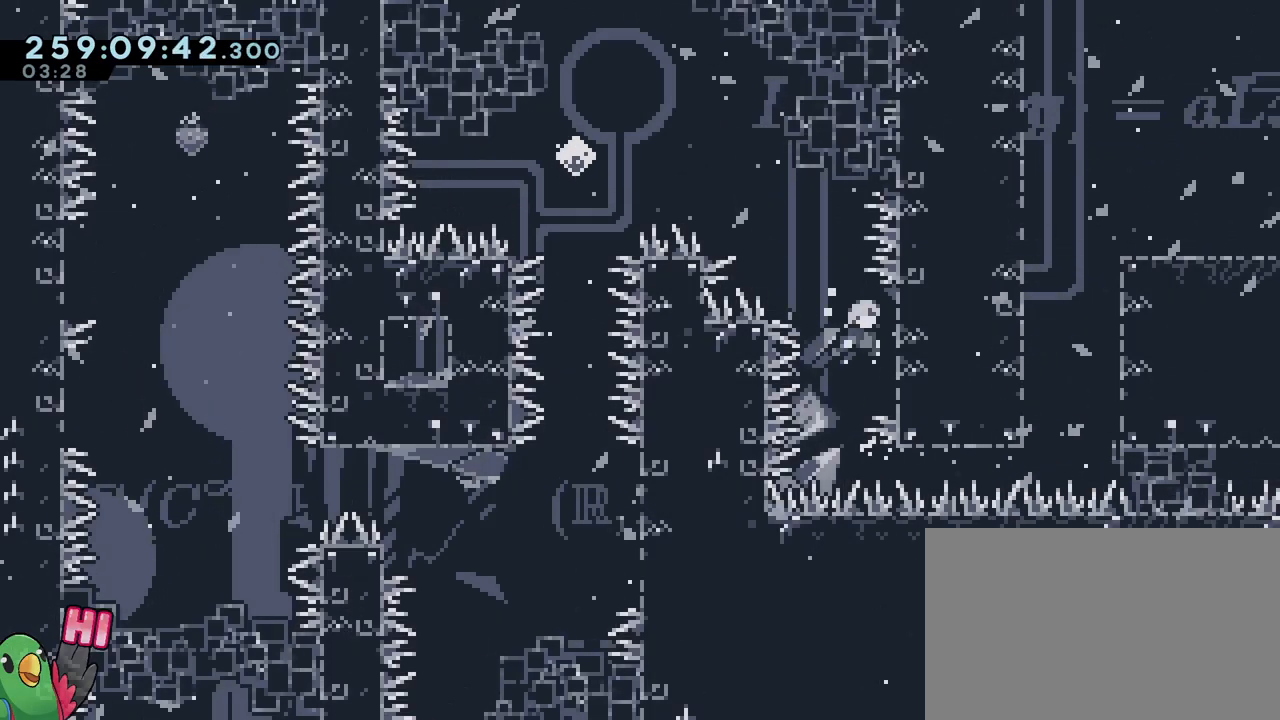
{"buttons": ["B"], "left_stick": "left", "right_stick": "center", "events": [[201, "L2", "up"], [251, "left_stick", "center"], [267, "B", "up"], [384, "left_stick", "left"], [451, "B", "down"]]}
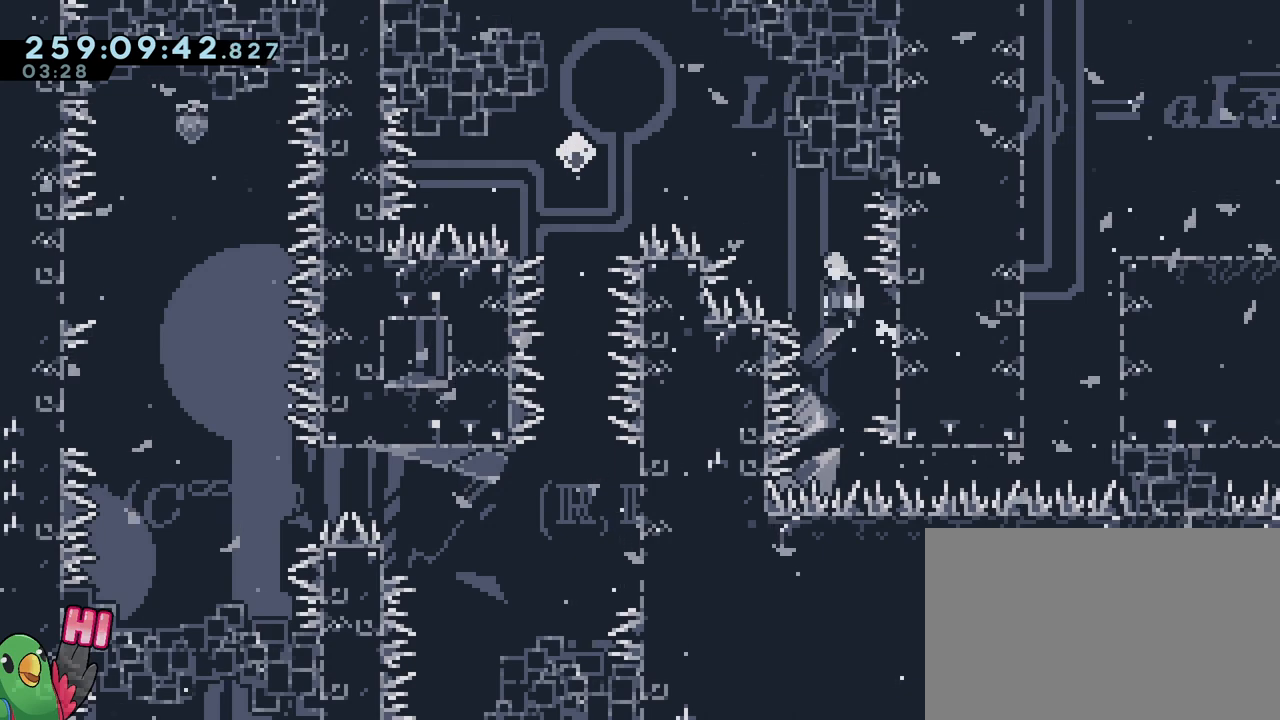
{"buttons": ["B"], "left_stick": "left", "right_stick": "center", "events": []}
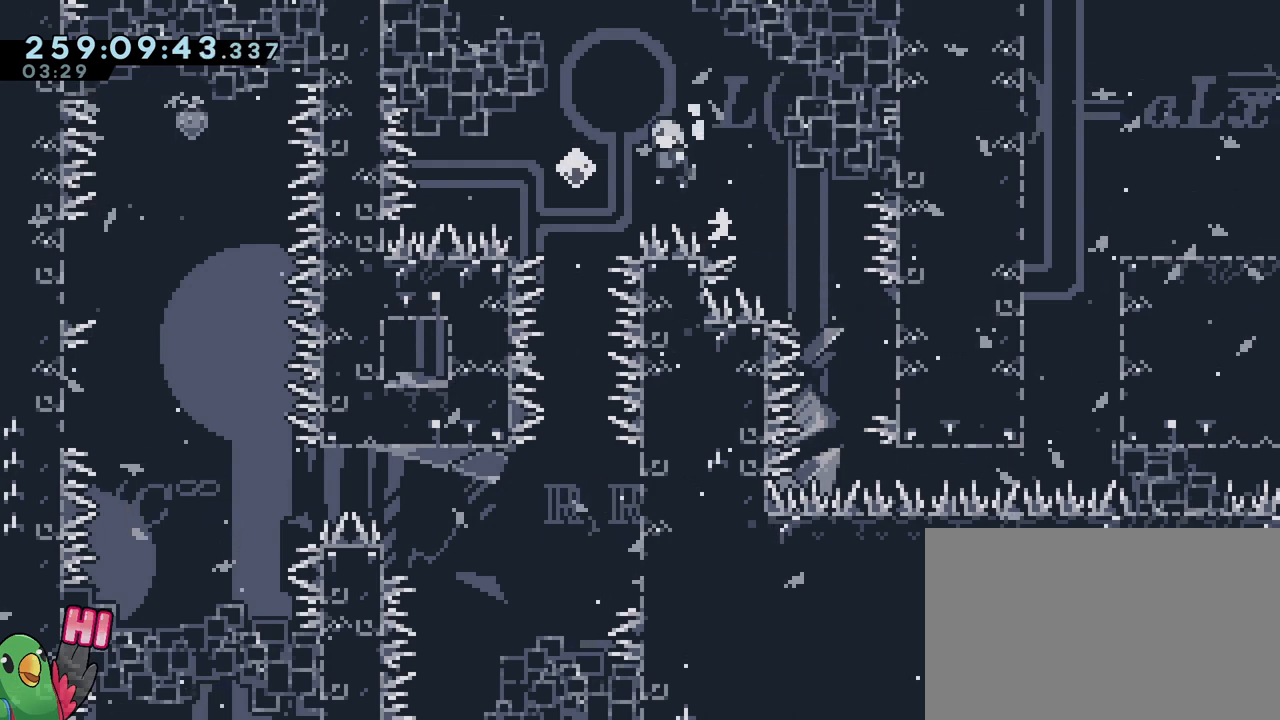
{"buttons": ["B"], "left_stick": "center", "right_stick": "center", "events": [[284, "left_stick", "center"]]}
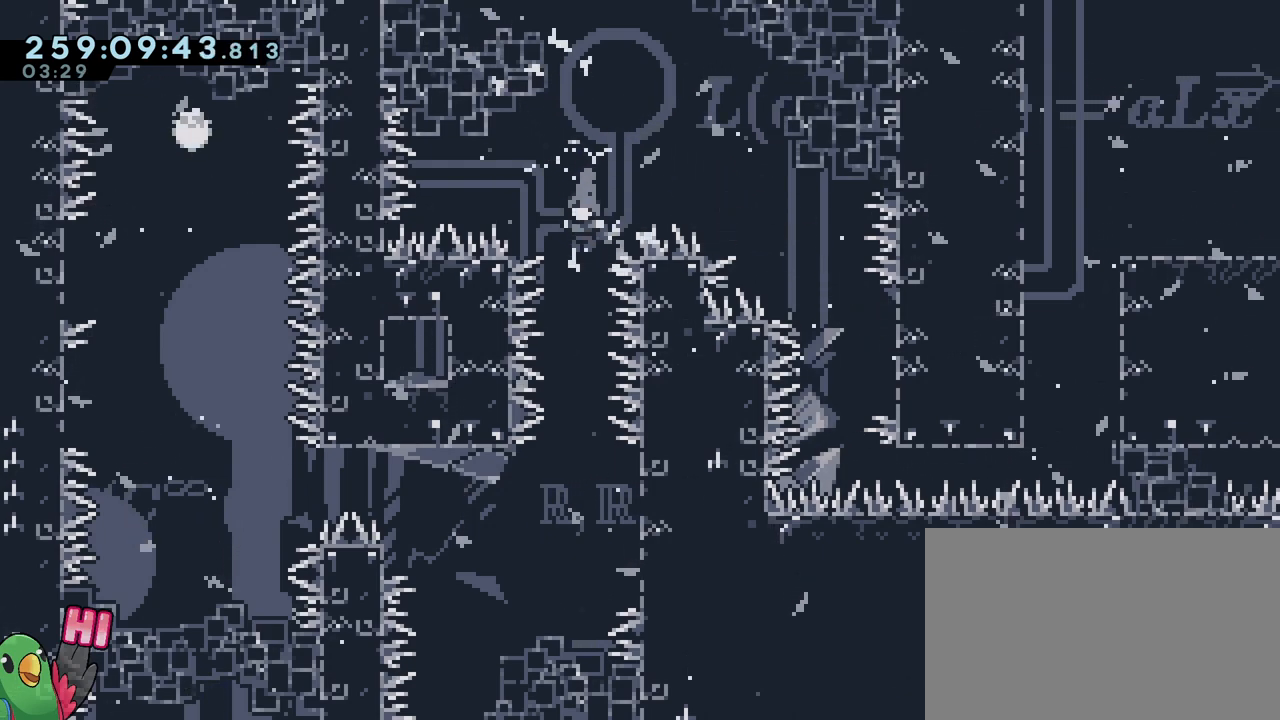
{"buttons": [], "left_stick": "right", "right_stick": "center", "events": [[234, "B", "up"], [300, "left_stick", "right"]]}
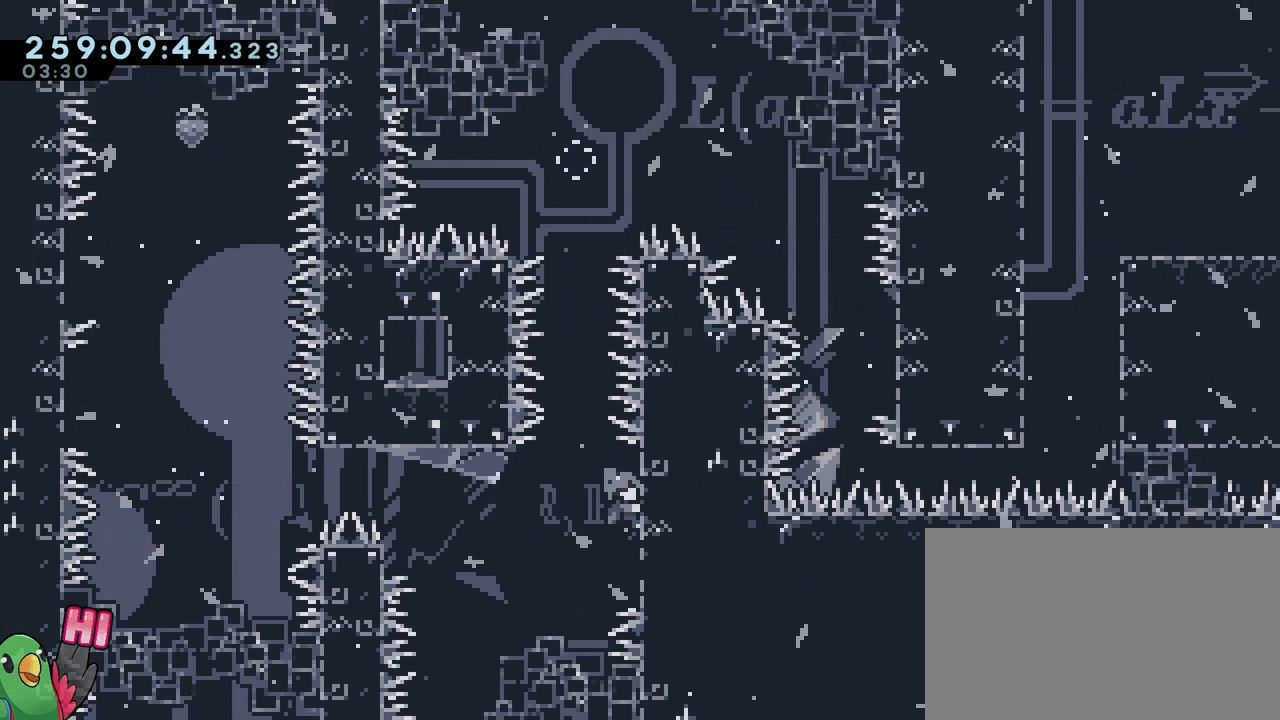
{"buttons": [], "left_stick": "center", "right_stick": "center", "events": [[134, "left_stick", "down"], [351, "left_stick", "center"]]}
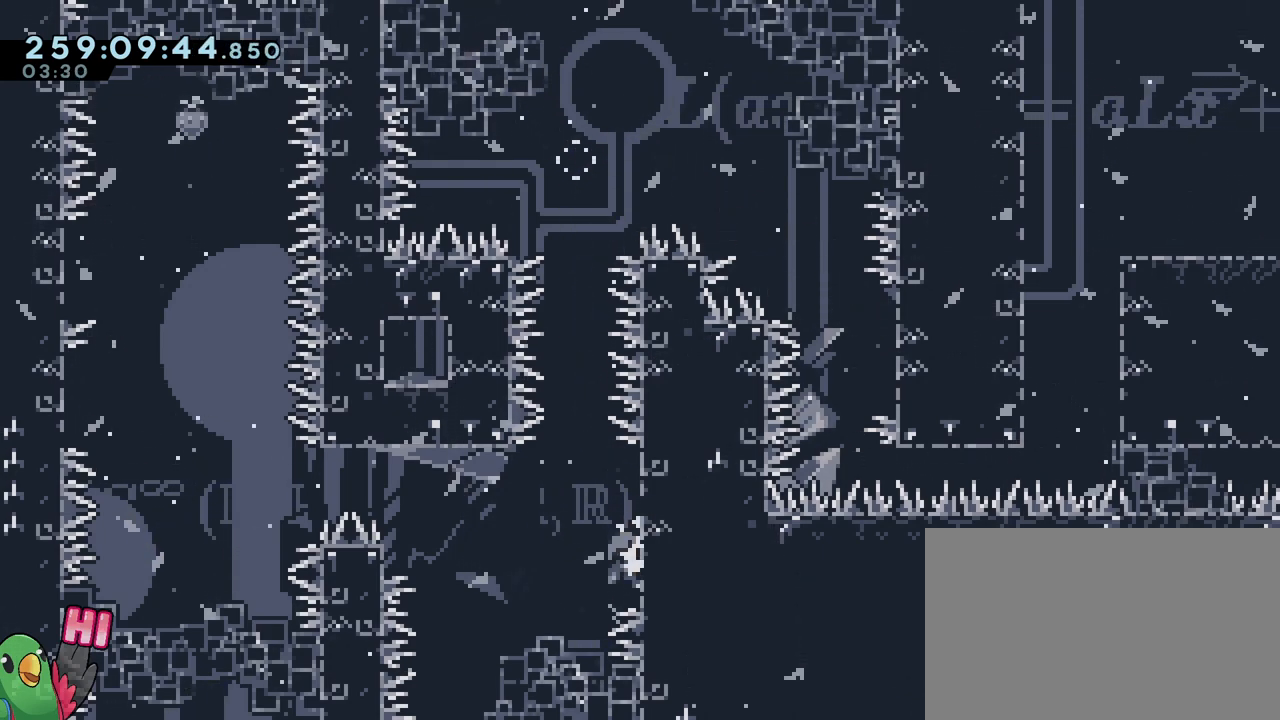
{"buttons": [], "left_stick": "center", "right_stick": "center", "events": []}